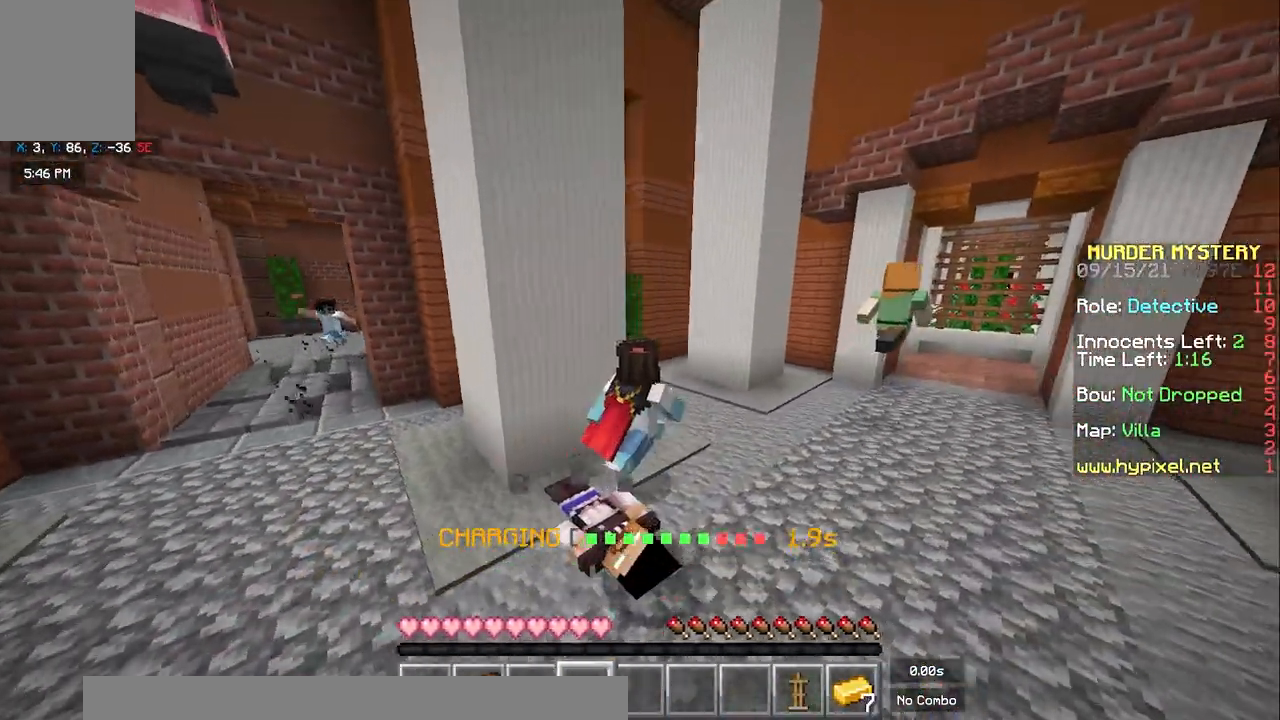
Gameplay with keyboard and mouse; each line is a JSON object with the keys and mouse buttons held at the frame after it. "events" lists presses ("down") and releases ("up") of "a", "d", "s", "space", "w", "mouse_left" and "mouse_right" between this image and that frame as [ms after this image, input, new state], when the widget could be followed in between. "mouse_left", "mouse_right" = the "left", "right" buttons of the "mouse" list. No other keys are recorded. Fast repeated clicks can show as one long hold. Mouse movement is not recorded.
{"keys": ["d", "w"], "mouse": [], "events": [[100, "w", "up"], [250, "w", "down"]]}
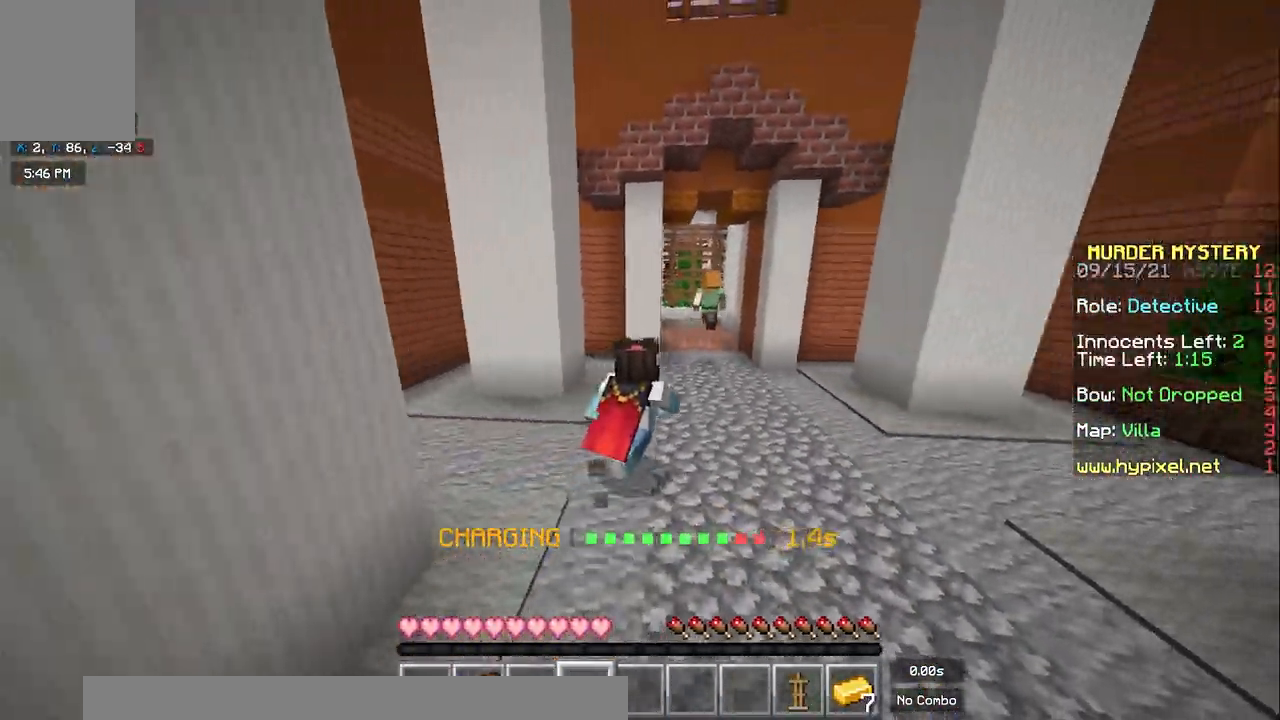
{"keys": ["space", "w"], "mouse": [], "events": [[150, "space", "down"], [267, "d", "up"]]}
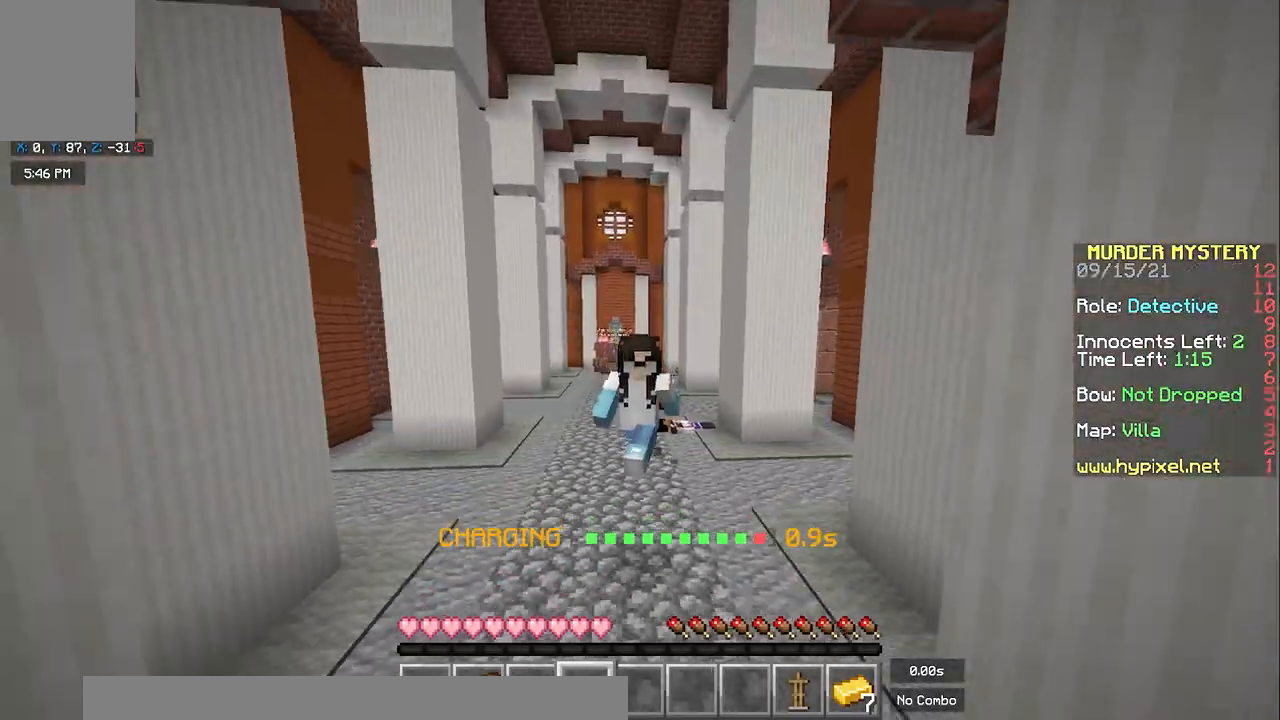
{"keys": ["space", "w"], "mouse": [], "events": []}
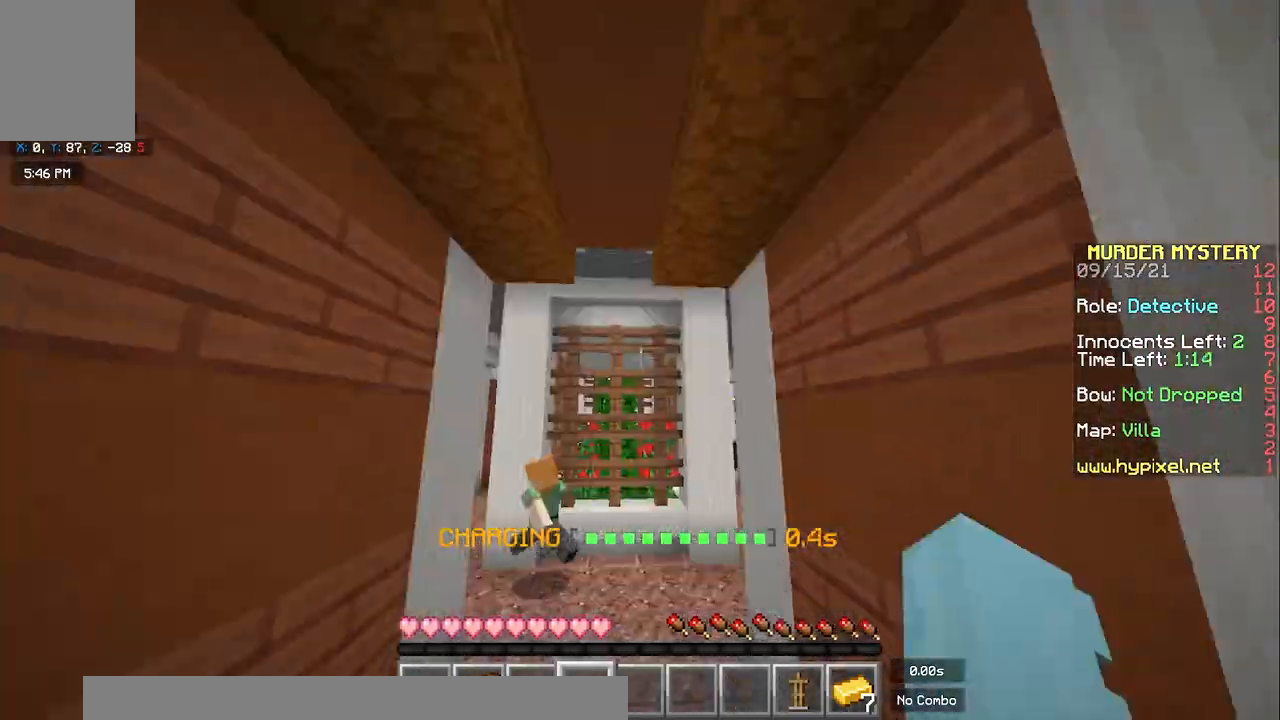
{"keys": ["a", "space", "w"], "mouse": [], "events": [[333, "a", "down"]]}
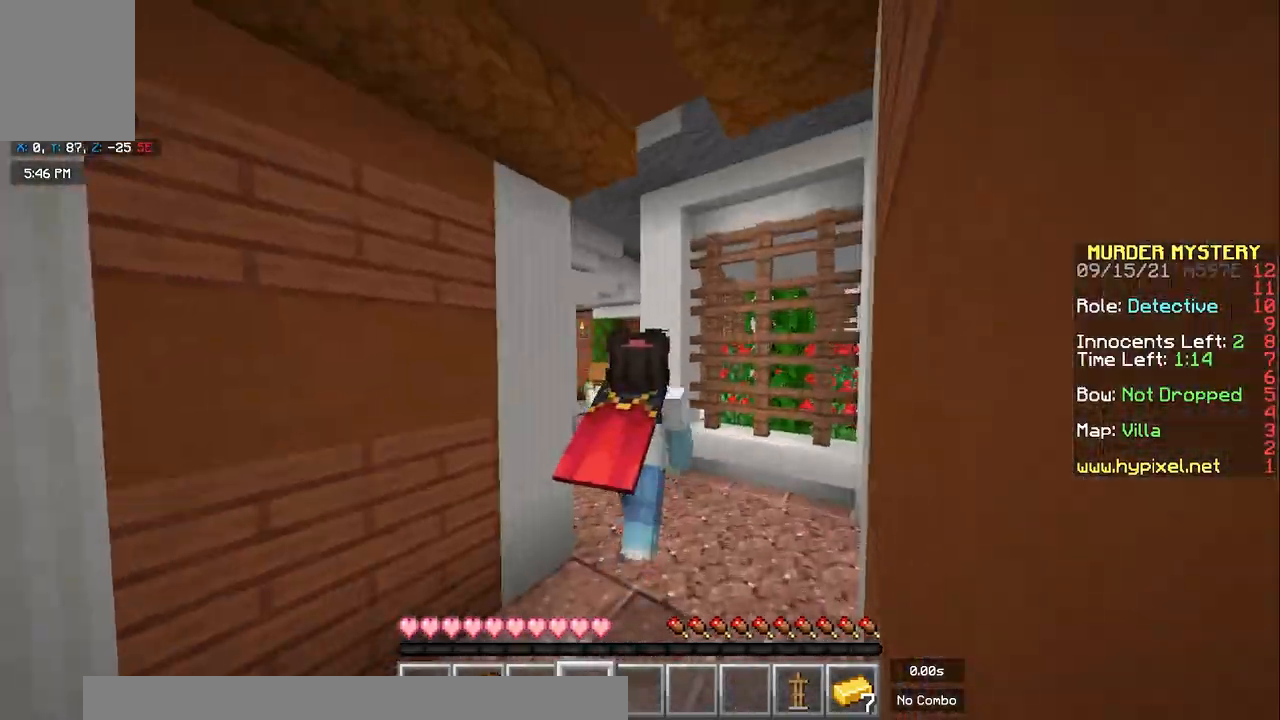
{"keys": ["w"], "mouse": [], "events": [[167, "a", "up"], [233, "space", "up"]]}
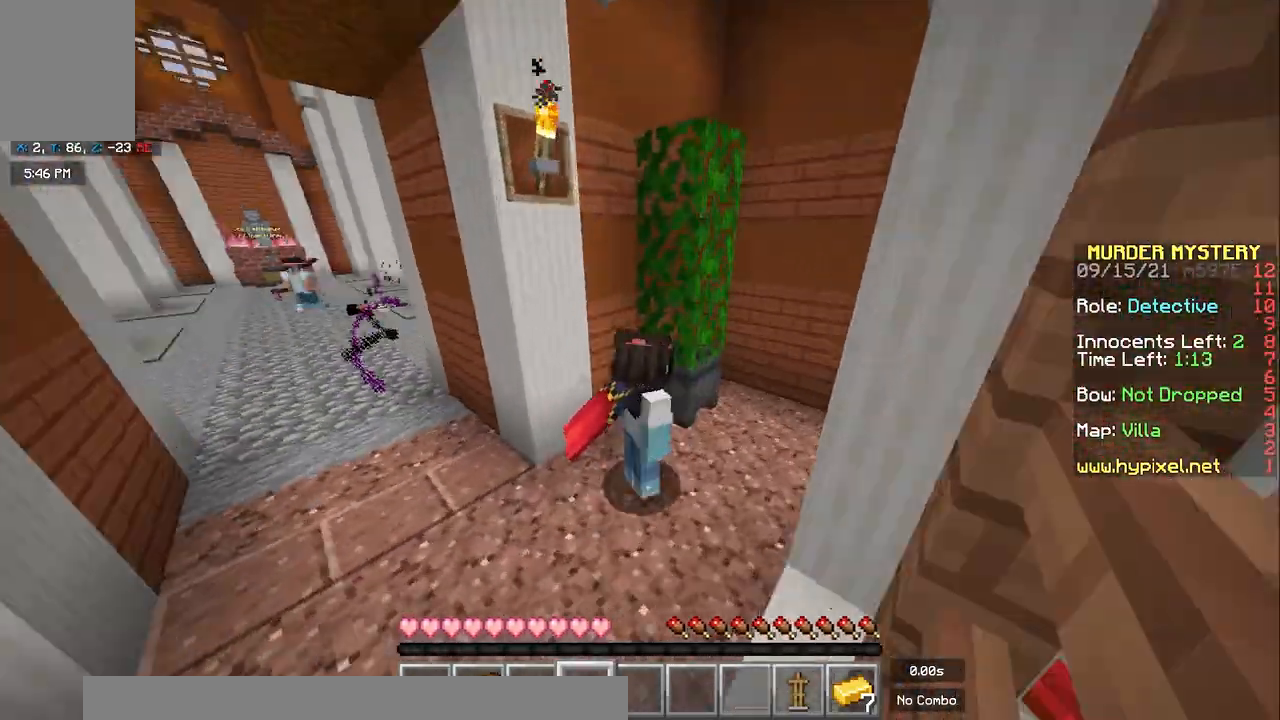
{"keys": ["a"], "mouse": [], "events": [[50, "d", "down"], [267, "a", "down"], [283, "d", "up"], [300, "w", "up"]]}
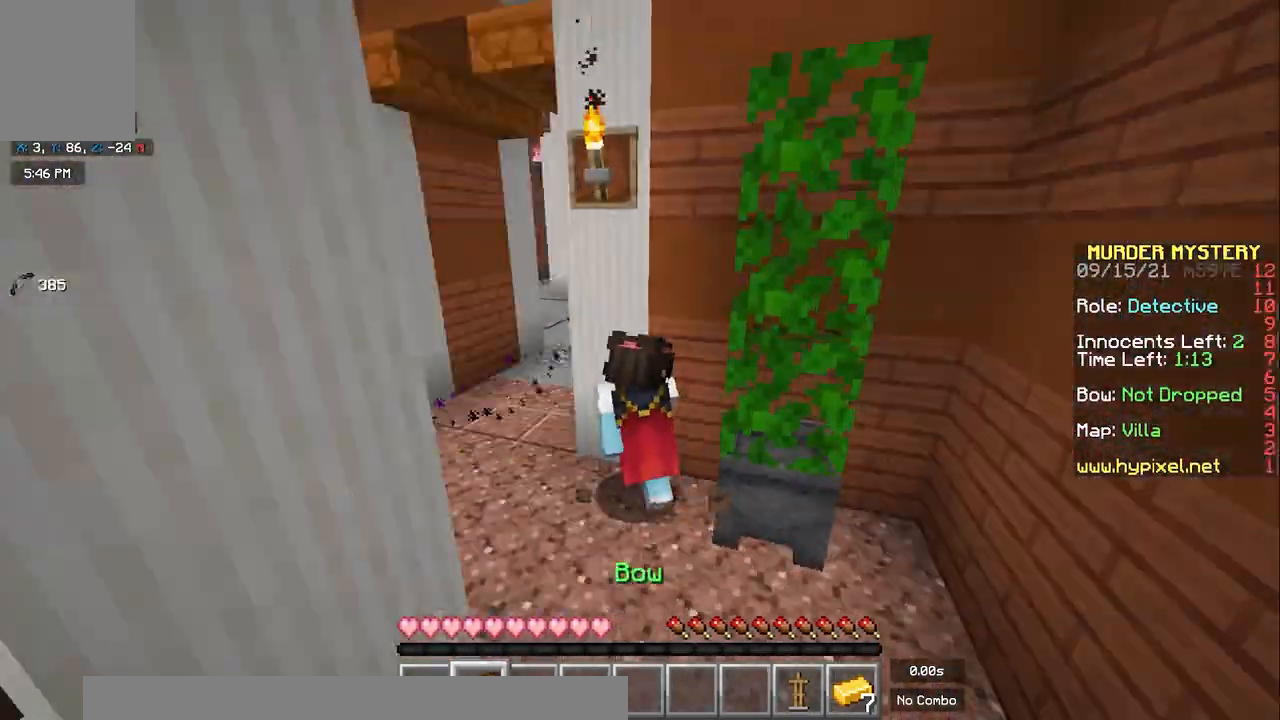
{"keys": ["a"], "mouse": ["right"], "events": [[150, "w", "down"], [233, "mouse_right", "down"], [233, "space", "down"], [400, "w", "up"], [417, "space", "up"]]}
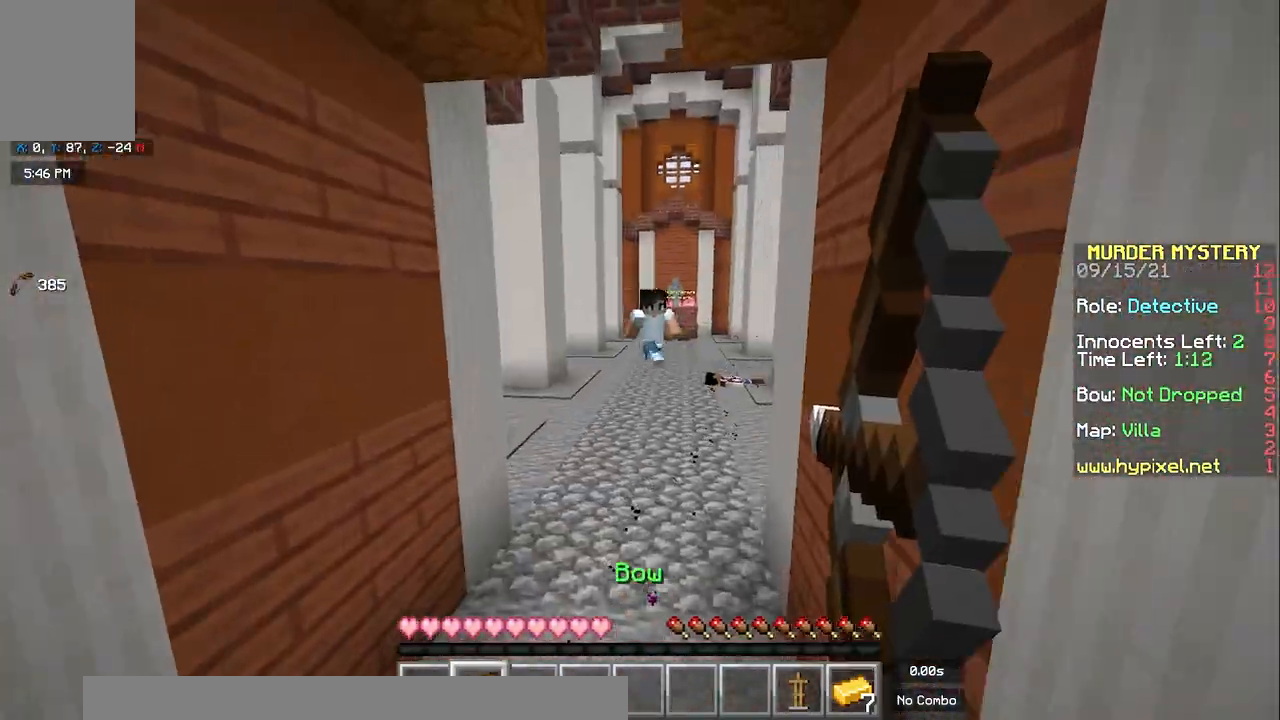
{"keys": ["d", "s"], "mouse": ["right"], "events": [[17, "s", "down"], [233, "a", "up"], [467, "d", "down"]]}
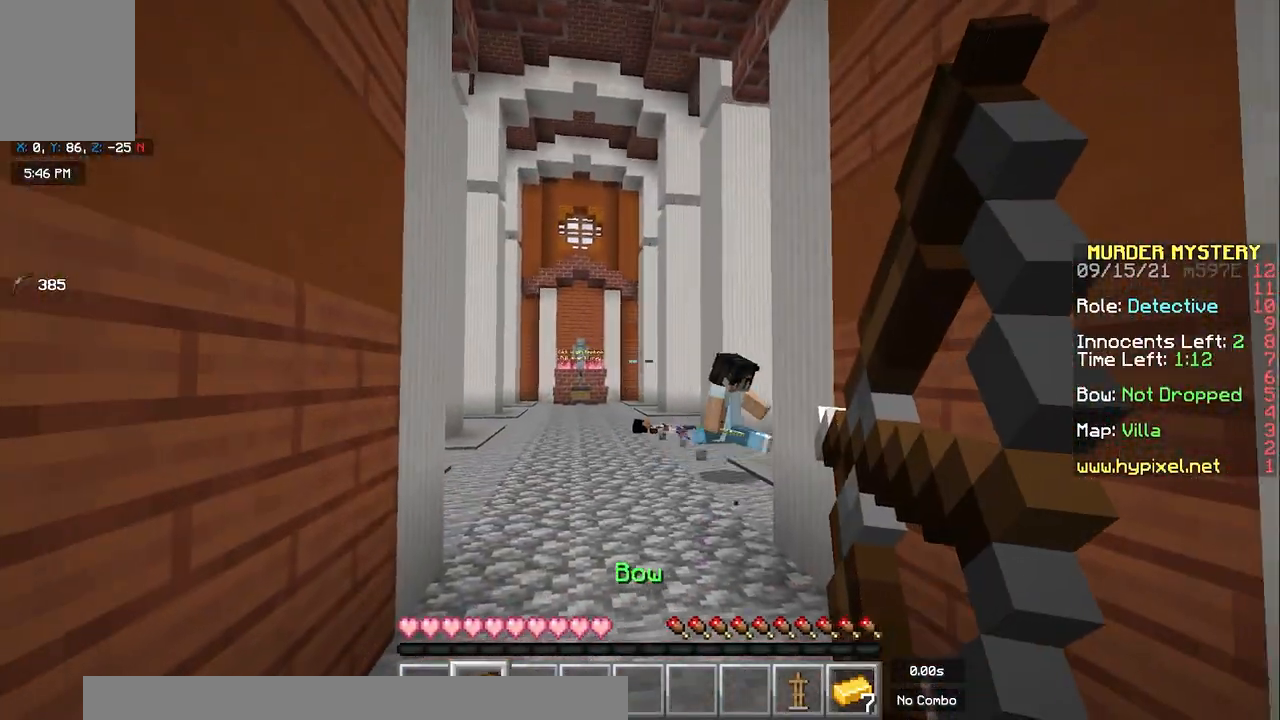
{"keys": ["s"], "mouse": ["right"], "events": [[67, "d", "up"]]}
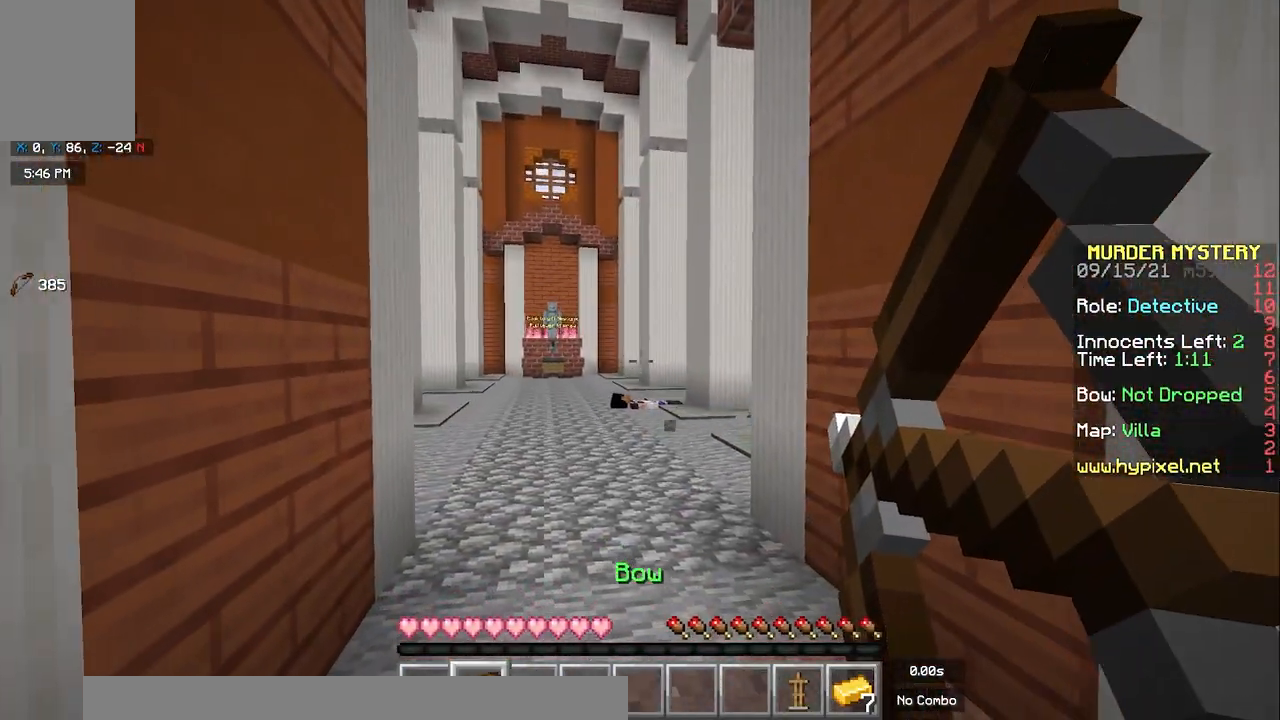
{"keys": ["d"], "mouse": ["left"], "events": [[150, "d", "down"], [433, "mouse_right", "up"], [467, "mouse_left", "down"], [467, "s", "up"]]}
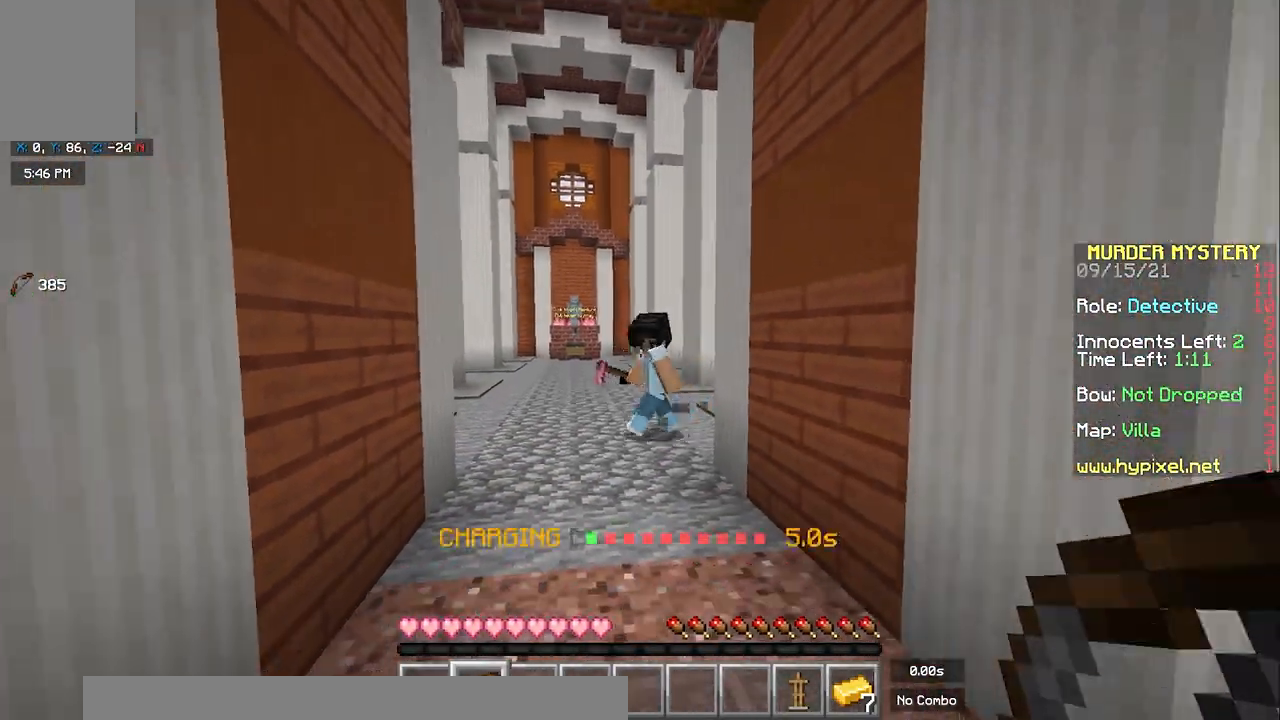
{"keys": ["a", "w"], "mouse": [], "events": [[33, "w", "down"], [267, "d", "up"], [267, "mouse_left", "up"], [467, "a", "down"]]}
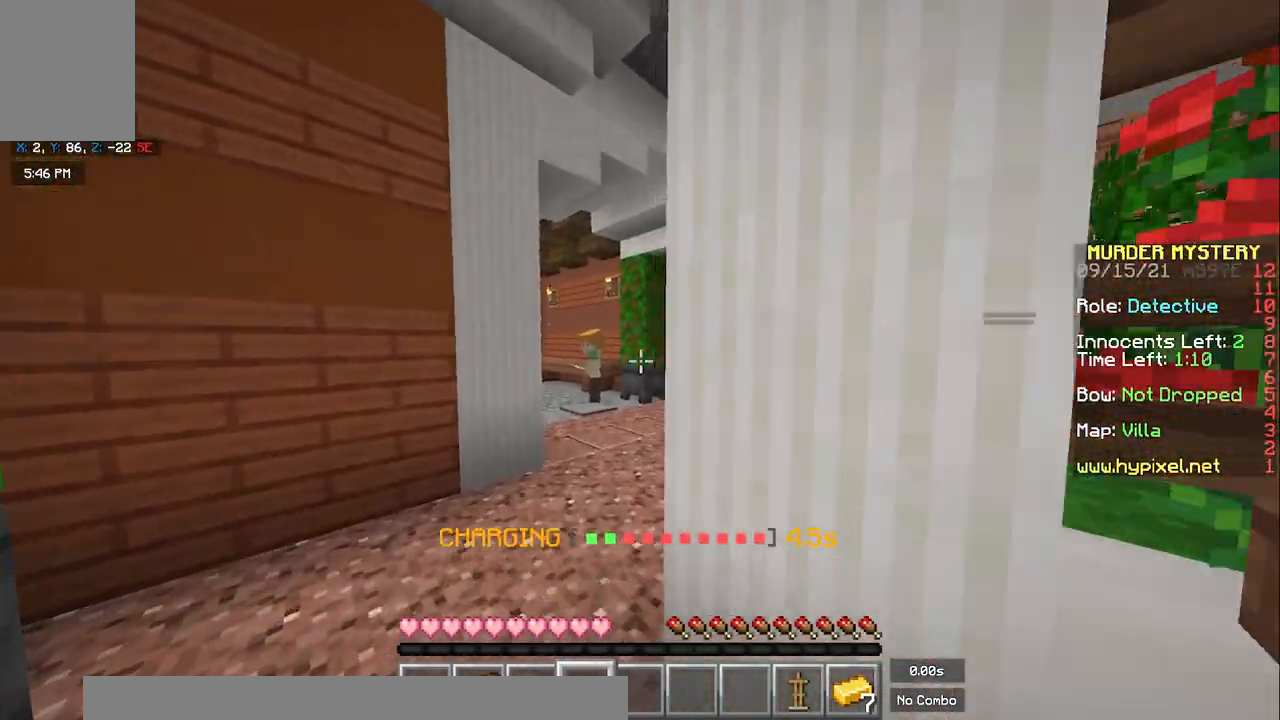
{"keys": ["w"], "mouse": [], "events": [[250, "a", "up"]]}
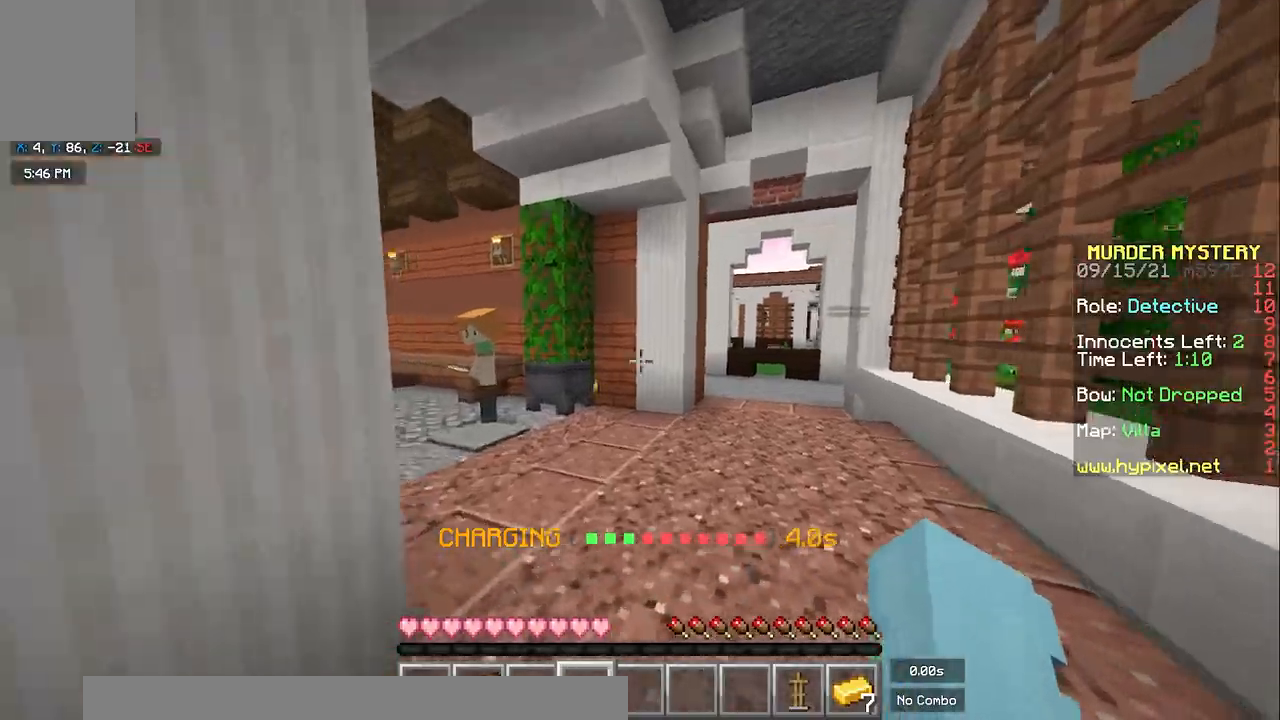
{"keys": ["space", "w"], "mouse": [], "events": [[200, "space", "down"]]}
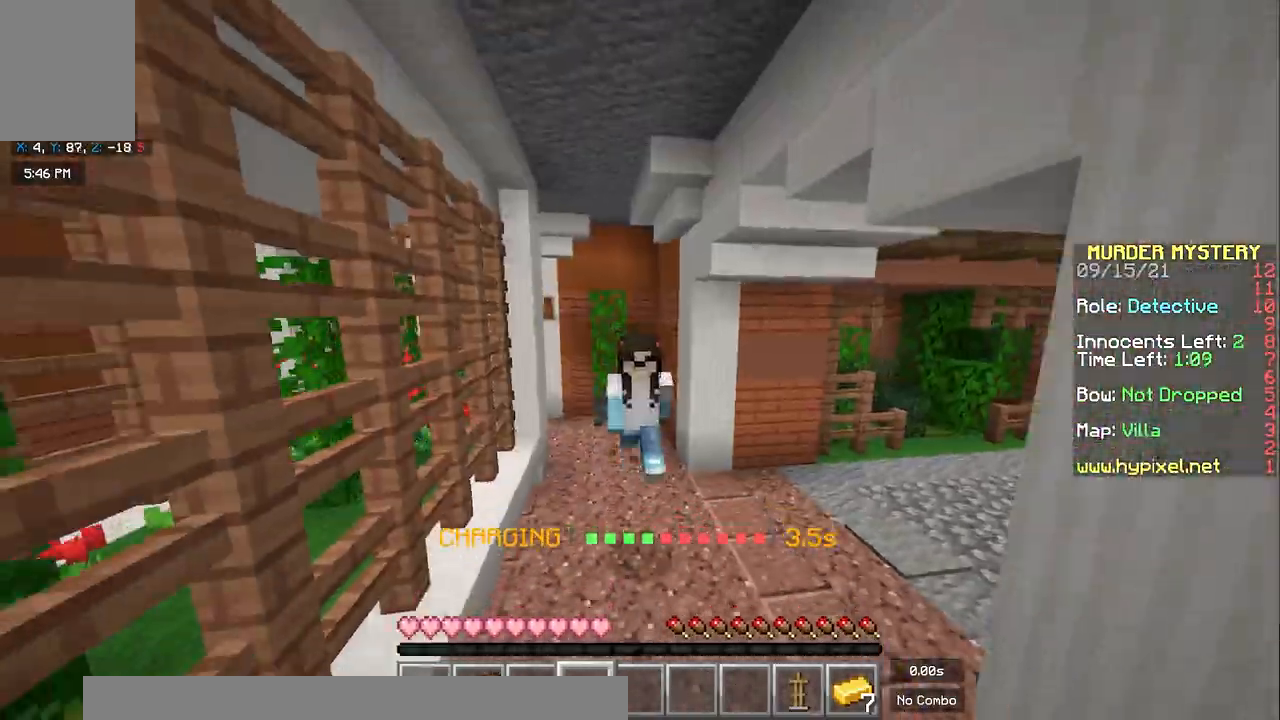
{"keys": ["space", "w"], "mouse": [], "events": []}
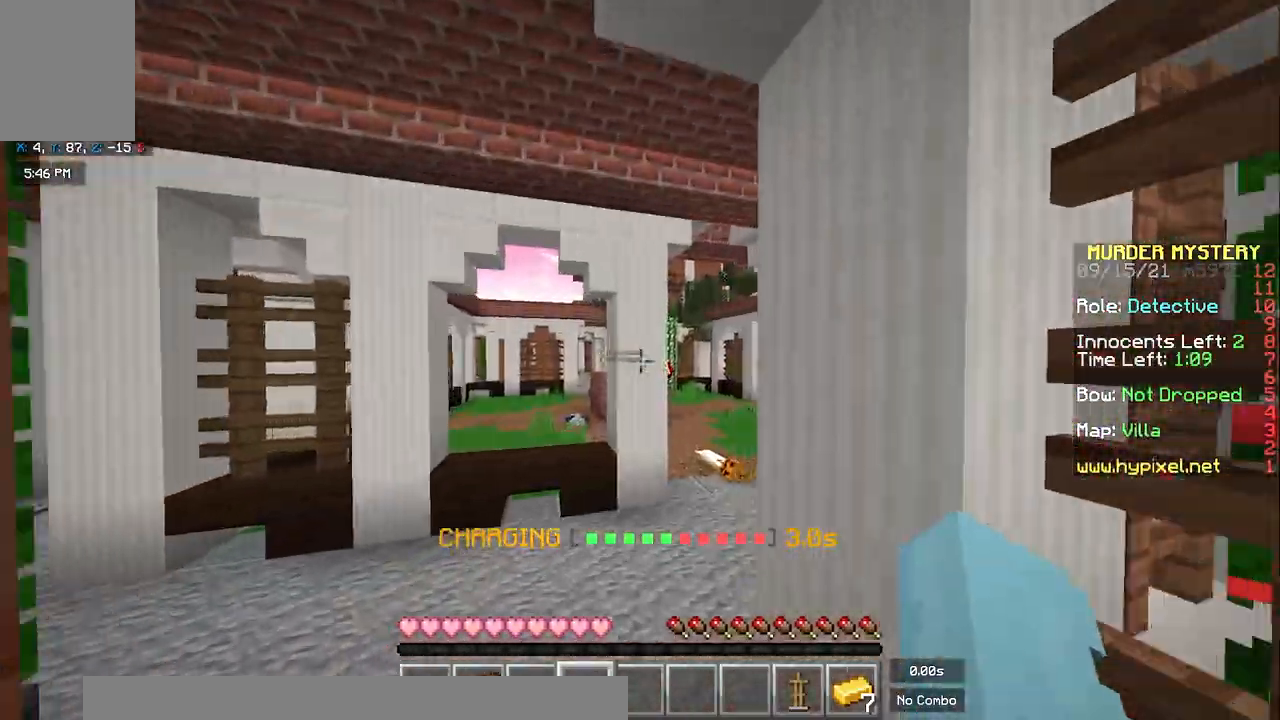
{"keys": ["space", "w"], "mouse": []}
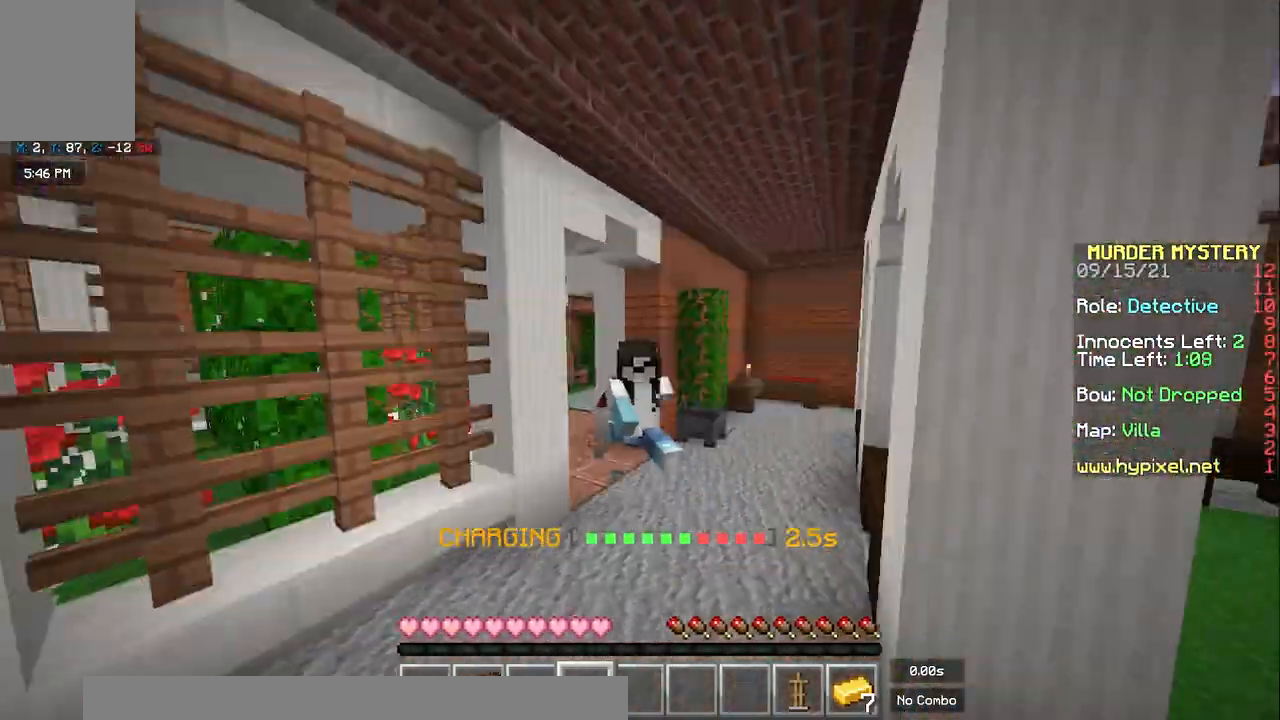
{"keys": ["space", "w"], "mouse": [], "events": []}
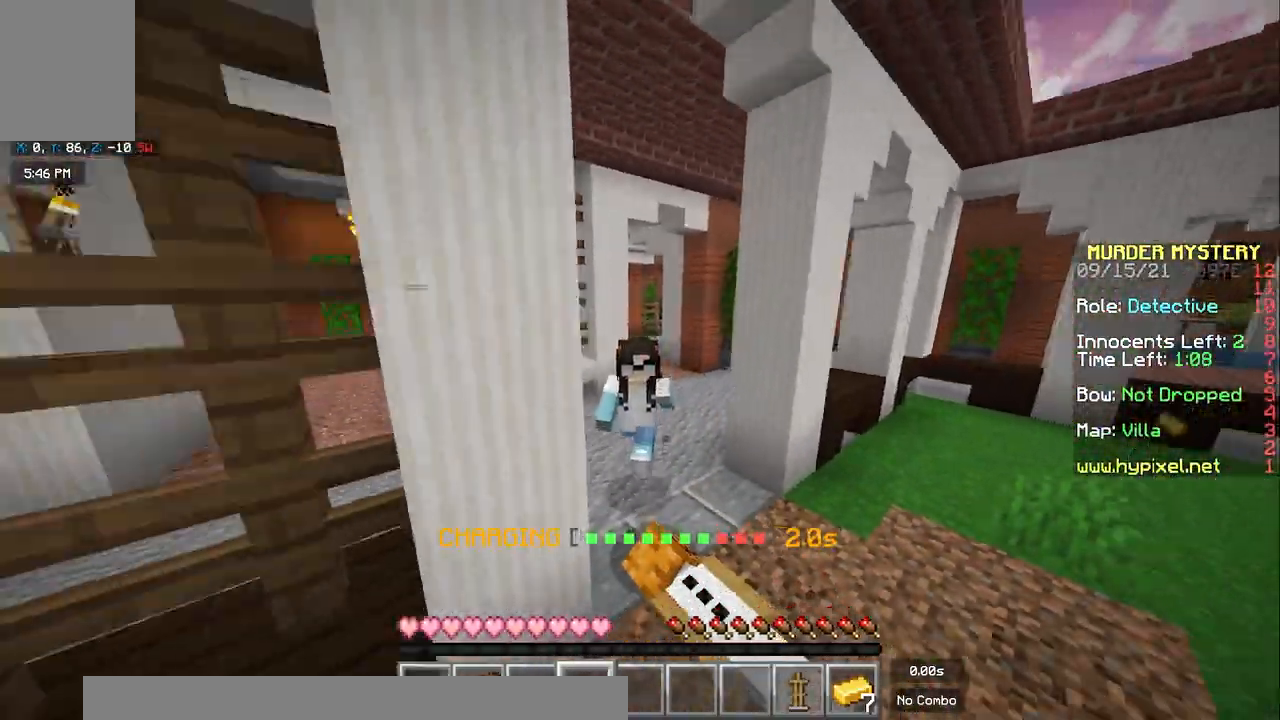
{"keys": ["space", "w"], "mouse": [], "events": []}
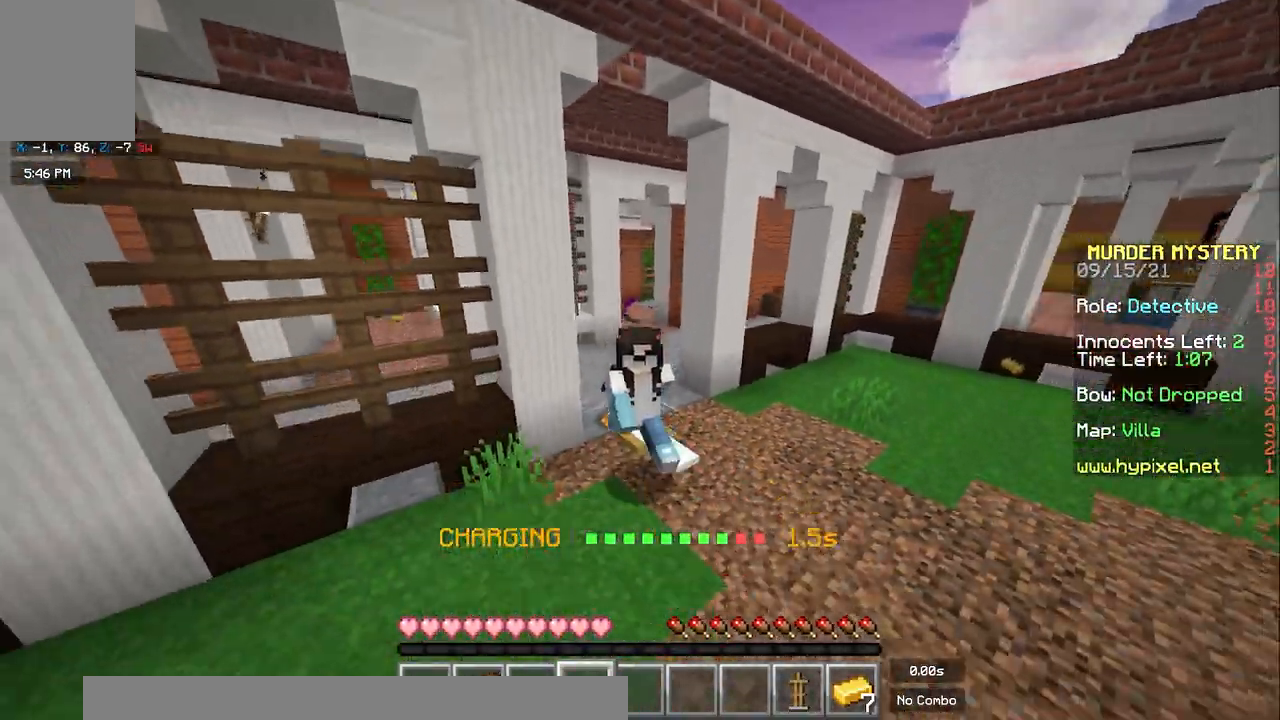
{"keys": ["d", "w"], "mouse": [], "events": [[383, "d", "down"], [417, "space", "up"]]}
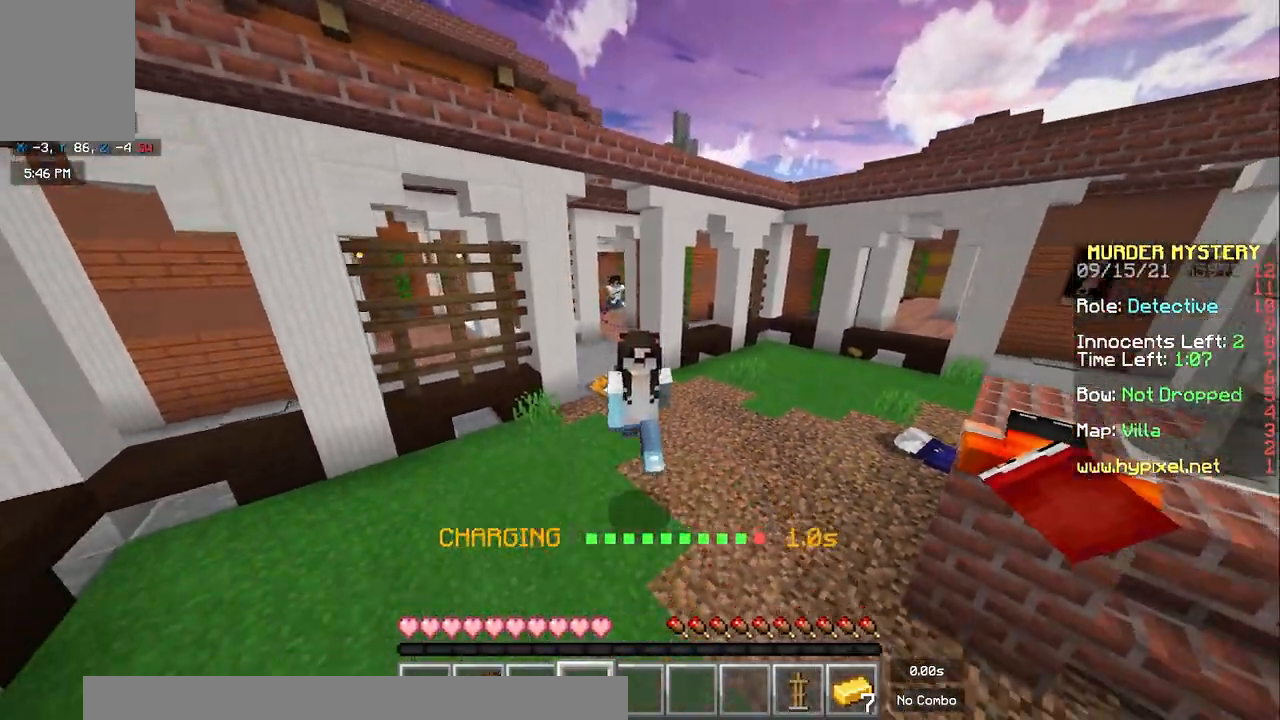
{"keys": ["space", "w"], "mouse": [], "events": [[250, "d", "up"], [350, "space", "down"]]}
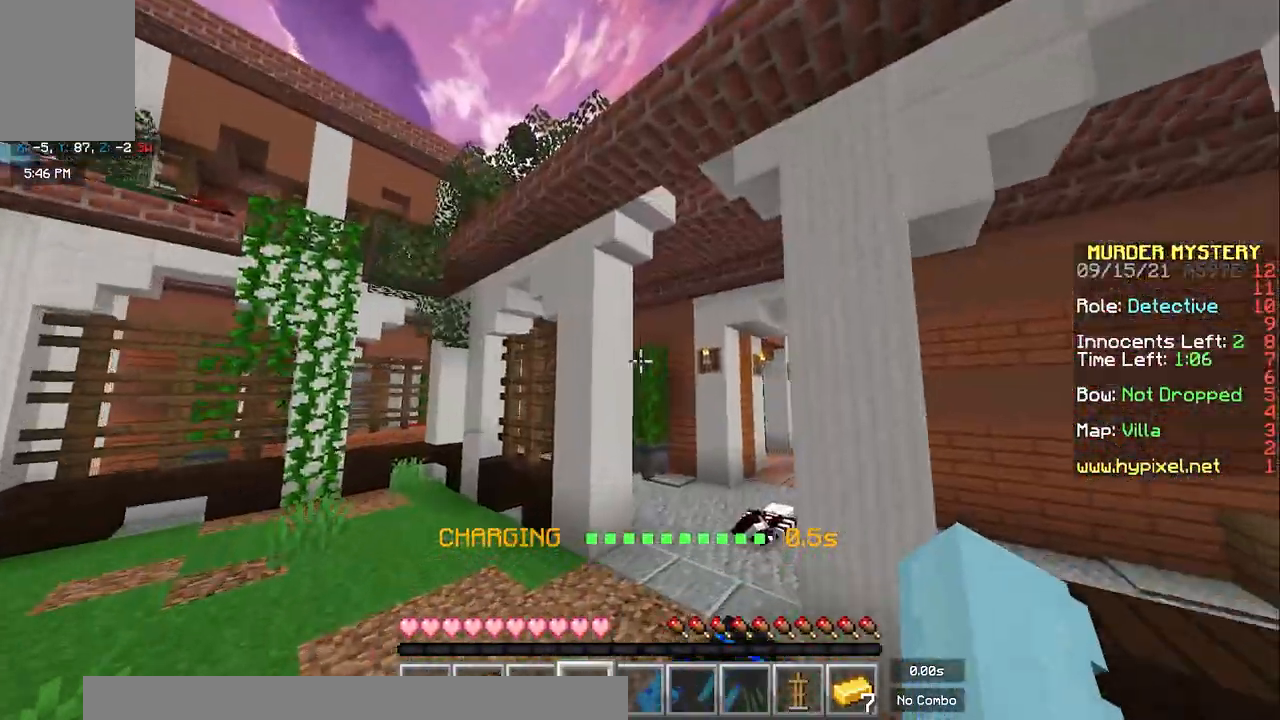
{"keys": ["space", "w"], "mouse": [], "events": [[117, "space", "up"], [367, "space", "down"]]}
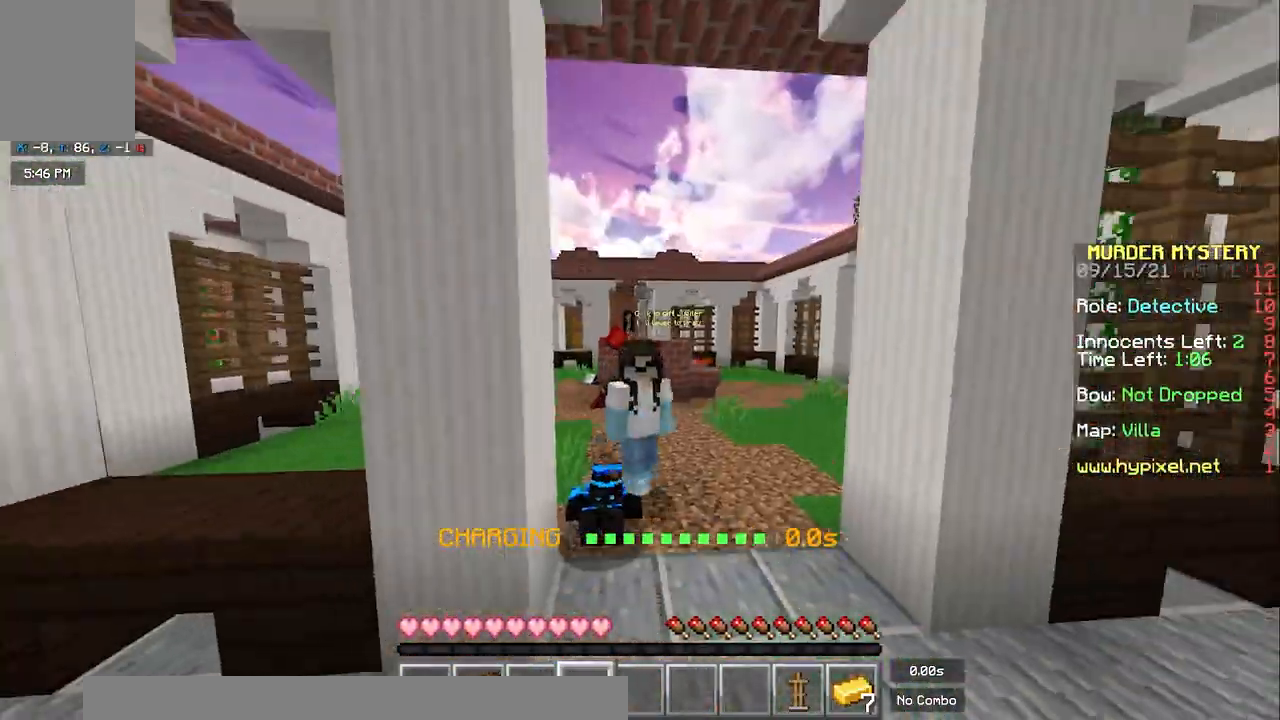
{"keys": ["a", "space", "w"], "mouse": [], "events": [[417, "a", "down"]]}
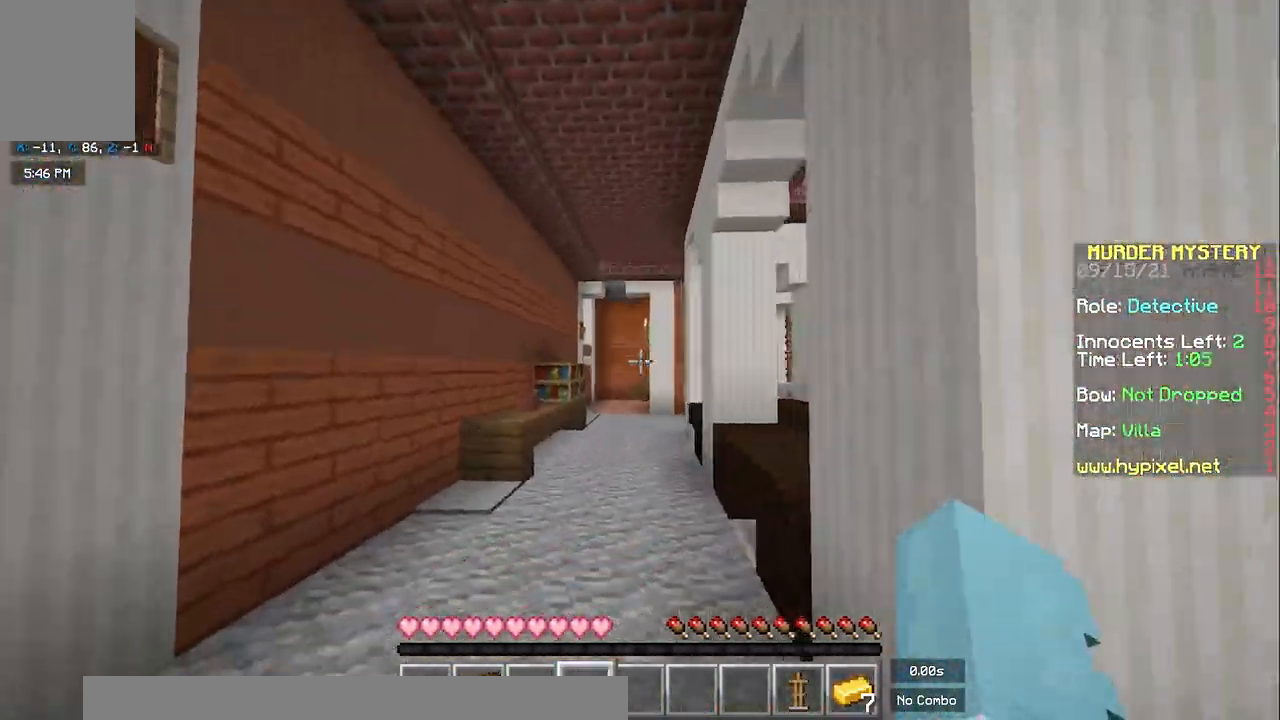
{"keys": ["a", "w"], "mouse": [], "events": [[67, "a", "up"], [150, "a", "down"], [233, "space", "up"]]}
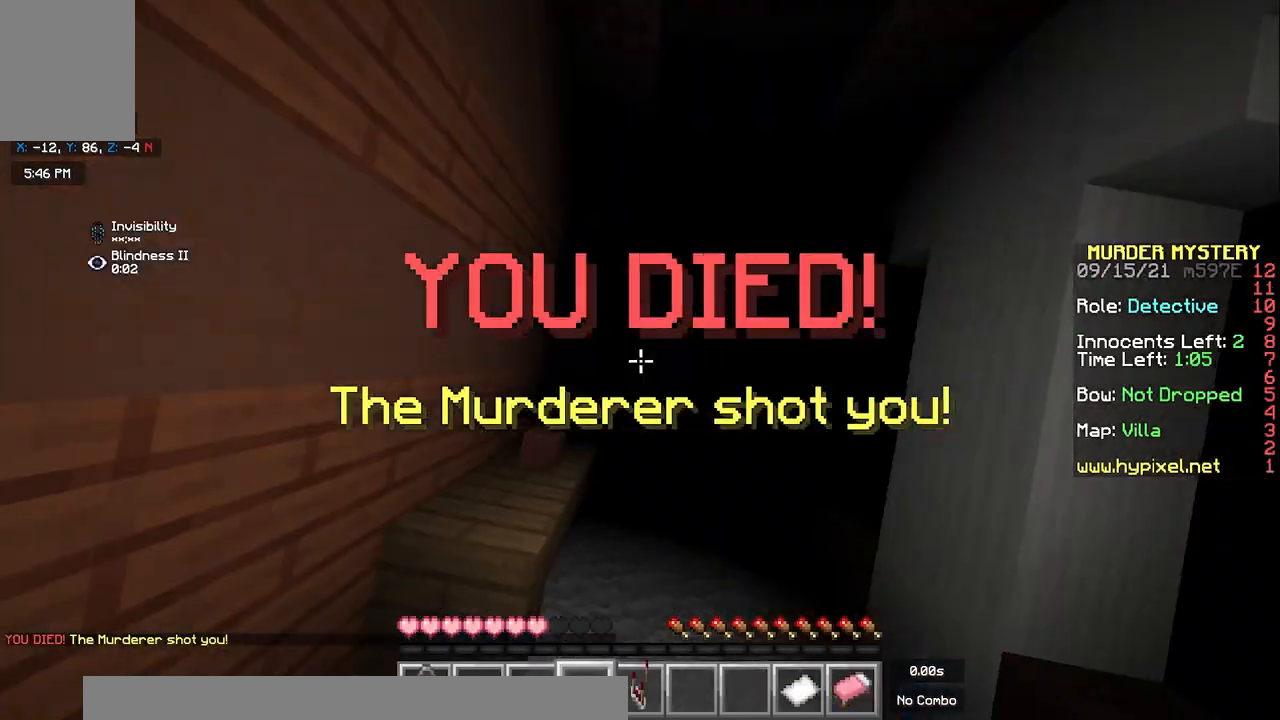
{"keys": [], "mouse": [], "events": [[283, "a", "up"], [300, "w", "up"]]}
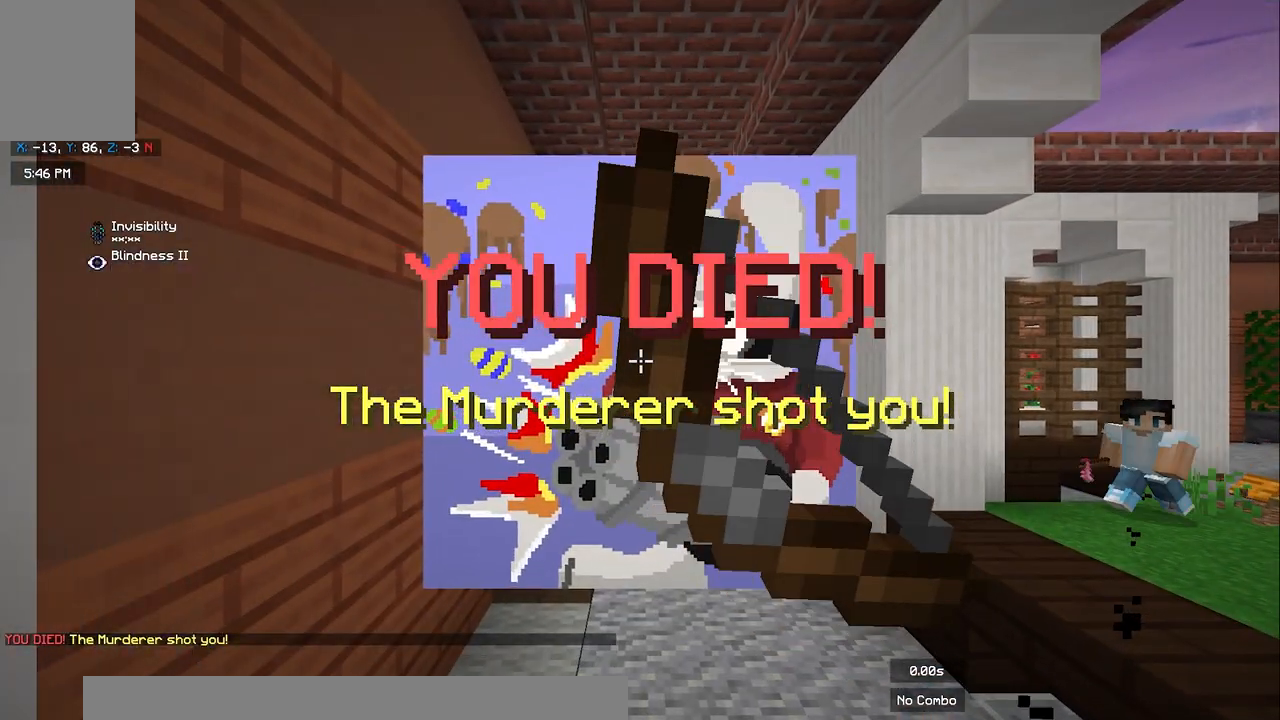
{"keys": [], "mouse": [], "events": []}
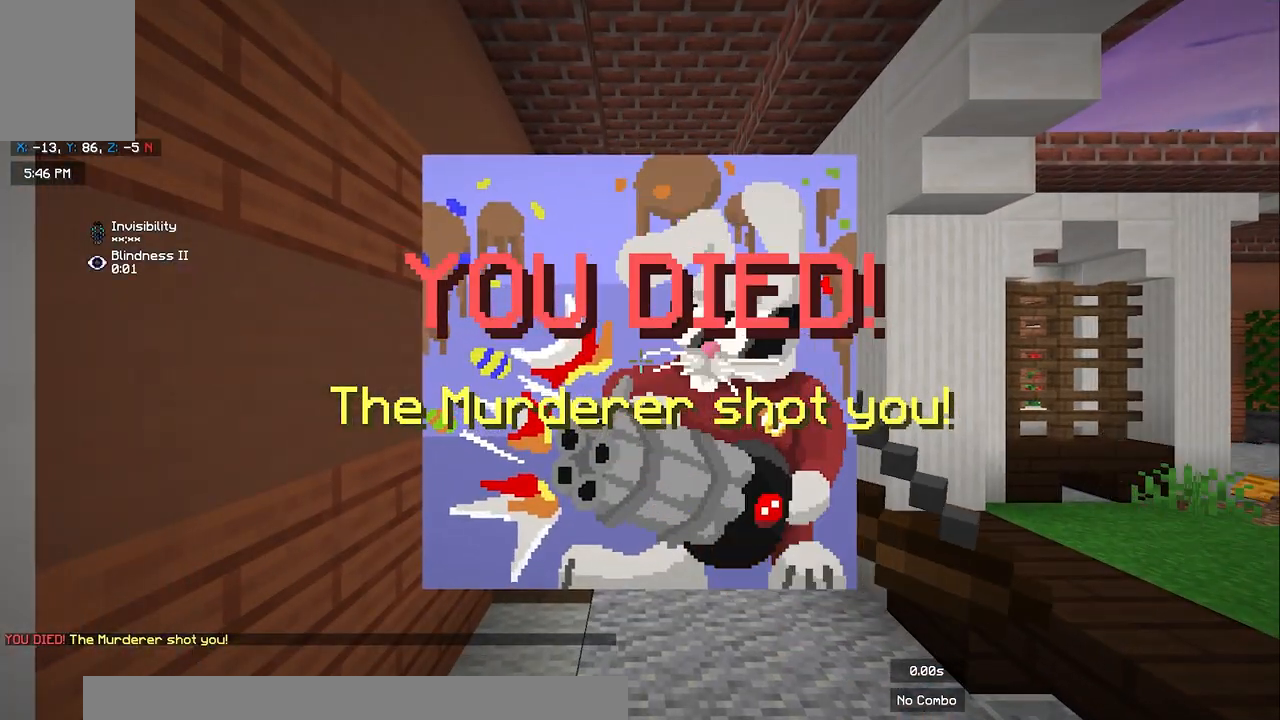
{"keys": [], "mouse": [], "events": []}
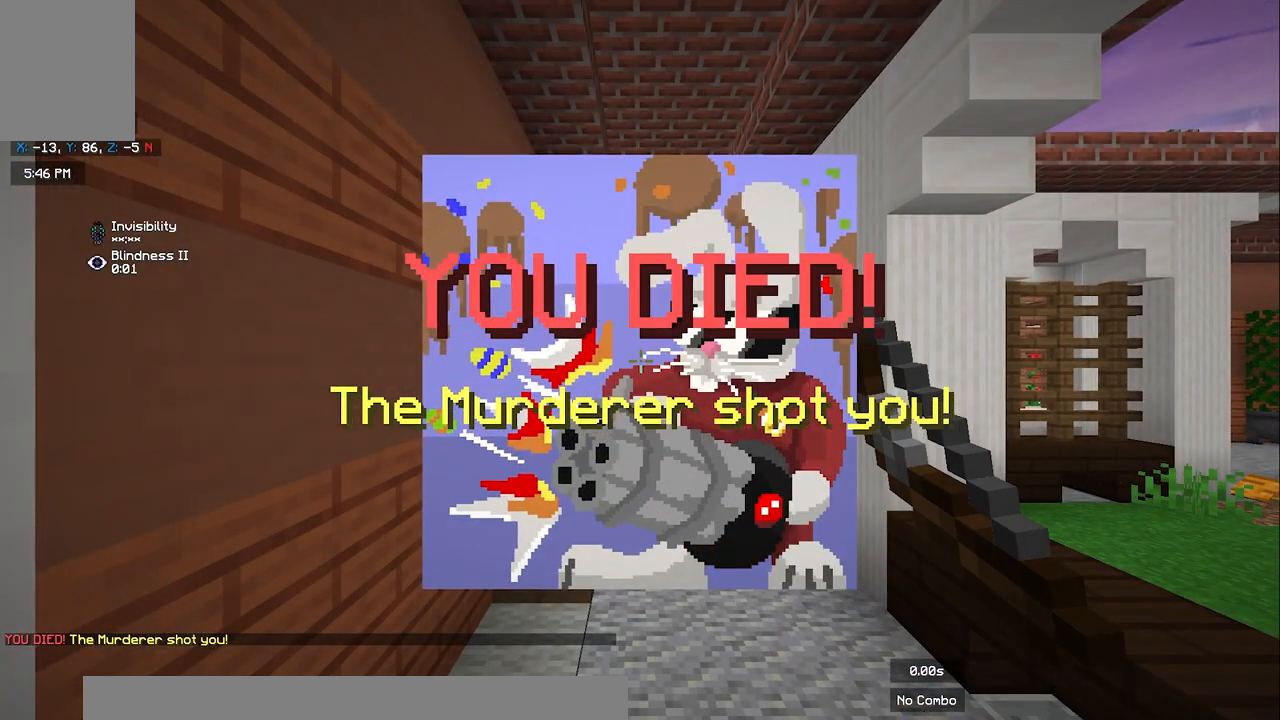
{"keys": [], "mouse": [], "events": []}